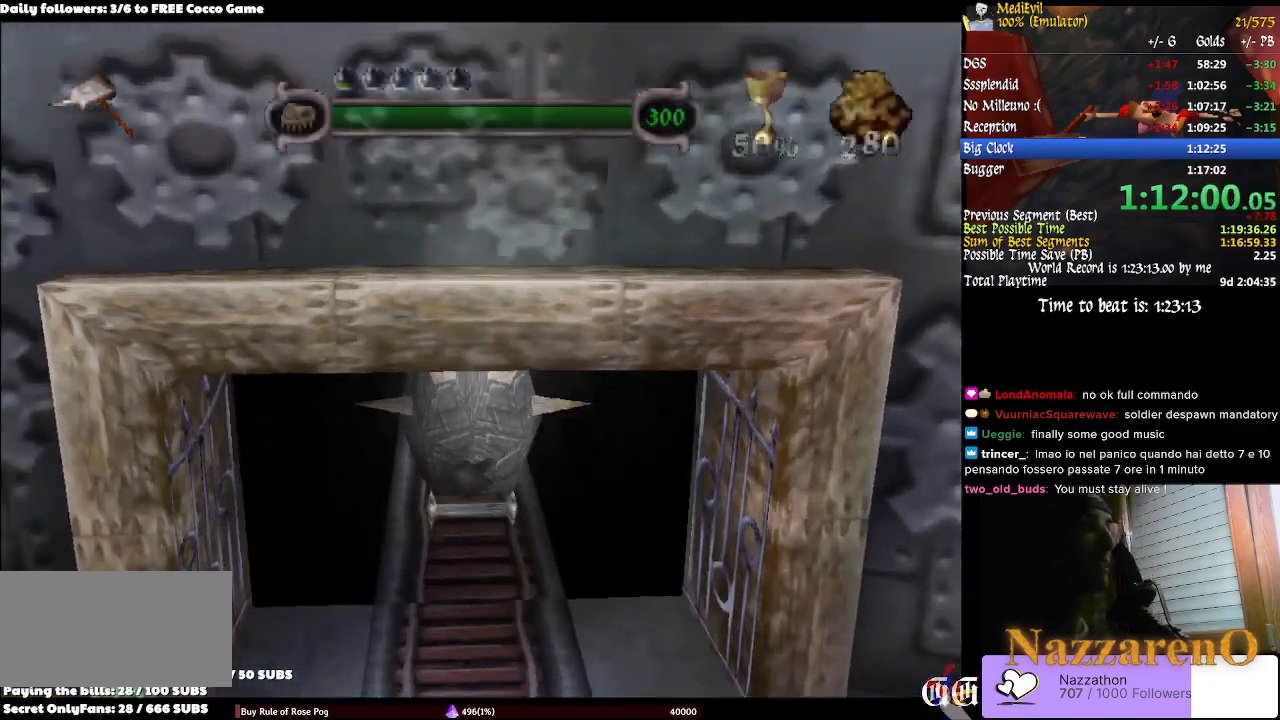
Gameplay with a controller (PlayStation layout); each line is a JSON object with the inputs held at the frame after it. "events" lists button and stick changes between this image and that frame as [ms after this image, input, new state], when the widget could be followed in between. Not read: L2 L3 R1 R2 R3.
{"buttons": [], "left_stick": "center", "right_stick": "center"}
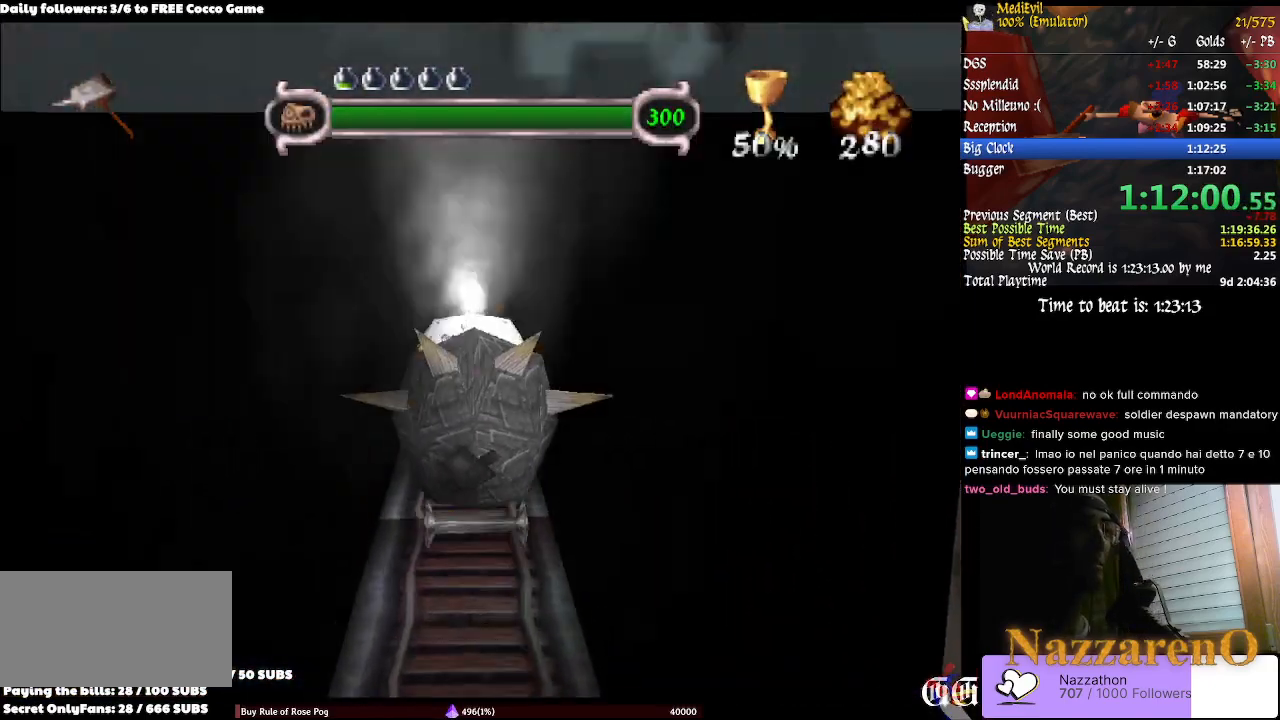
{"buttons": [], "left_stick": "center", "right_stick": "center", "events": []}
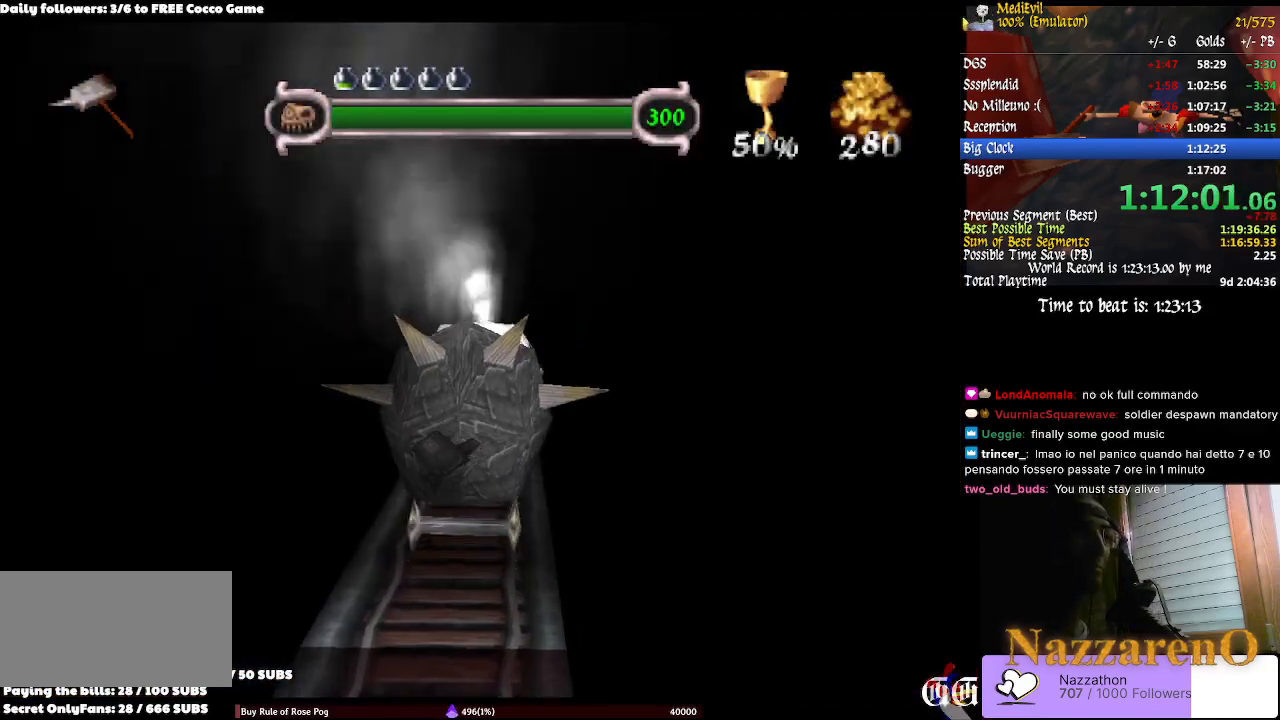
{"buttons": [], "left_stick": "center", "right_stick": "center", "events": []}
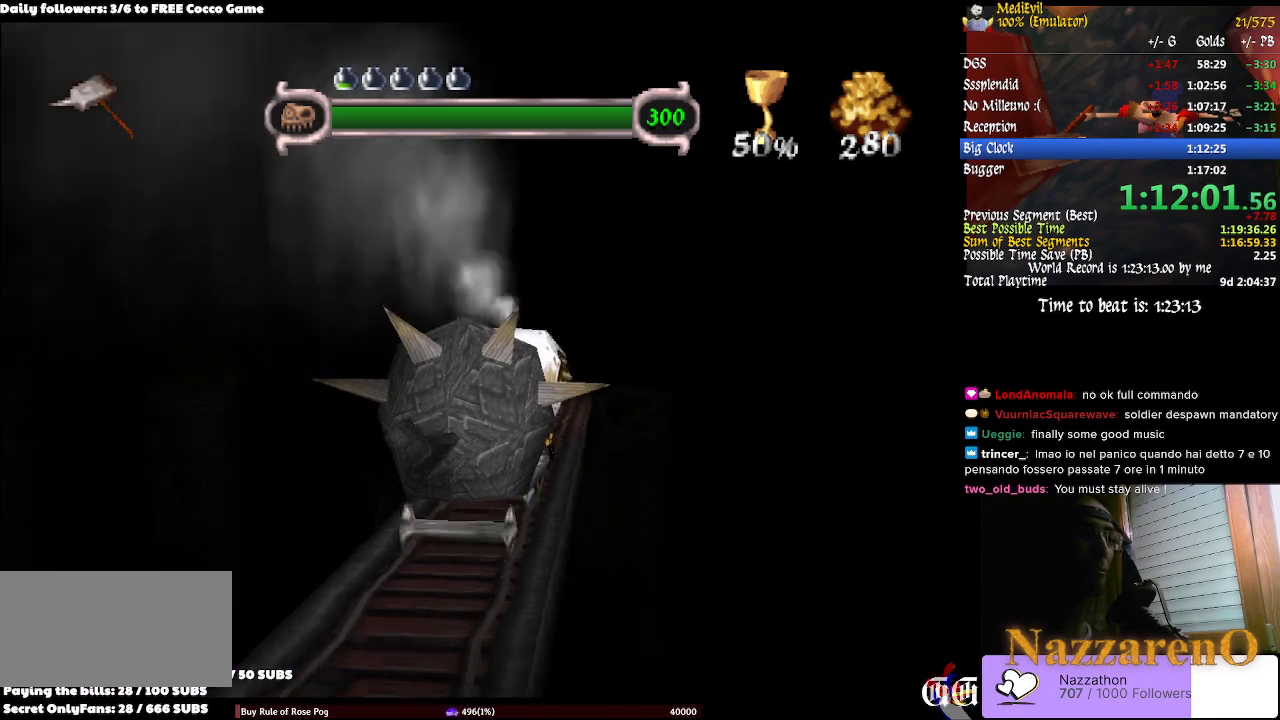
{"buttons": [], "left_stick": "center", "right_stick": "center", "events": []}
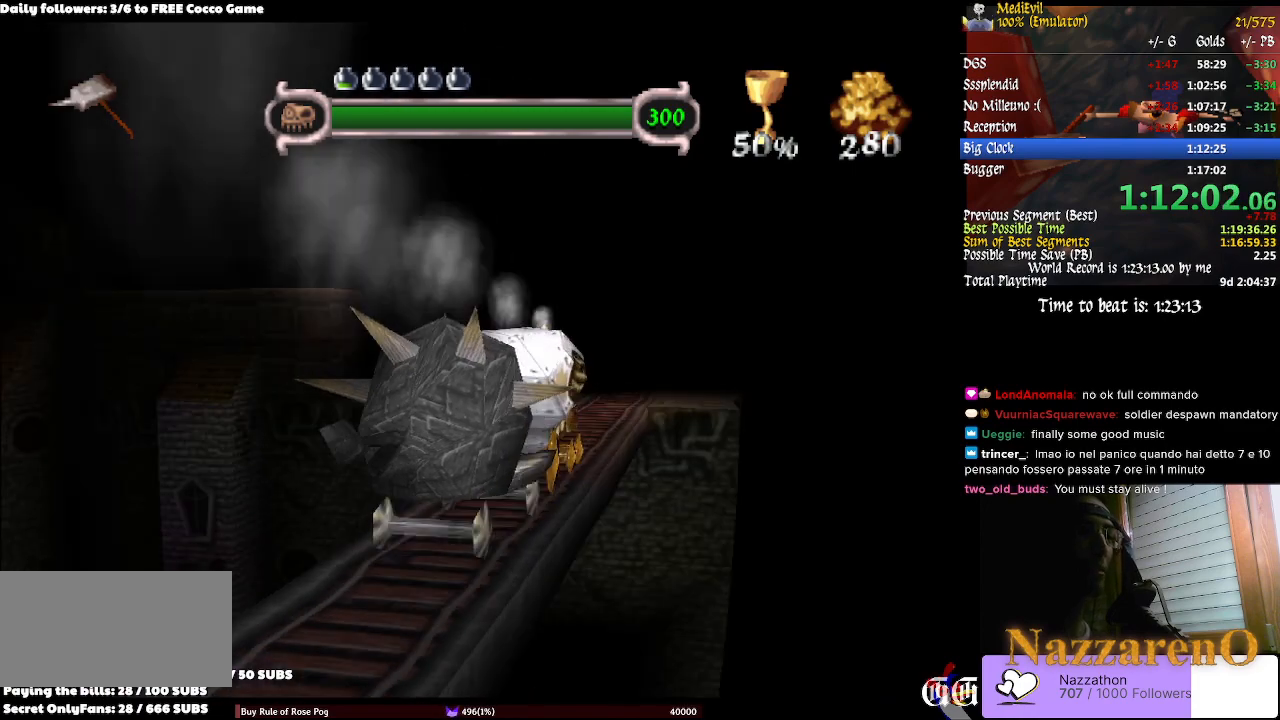
{"buttons": [], "left_stick": "center", "right_stick": "center", "events": []}
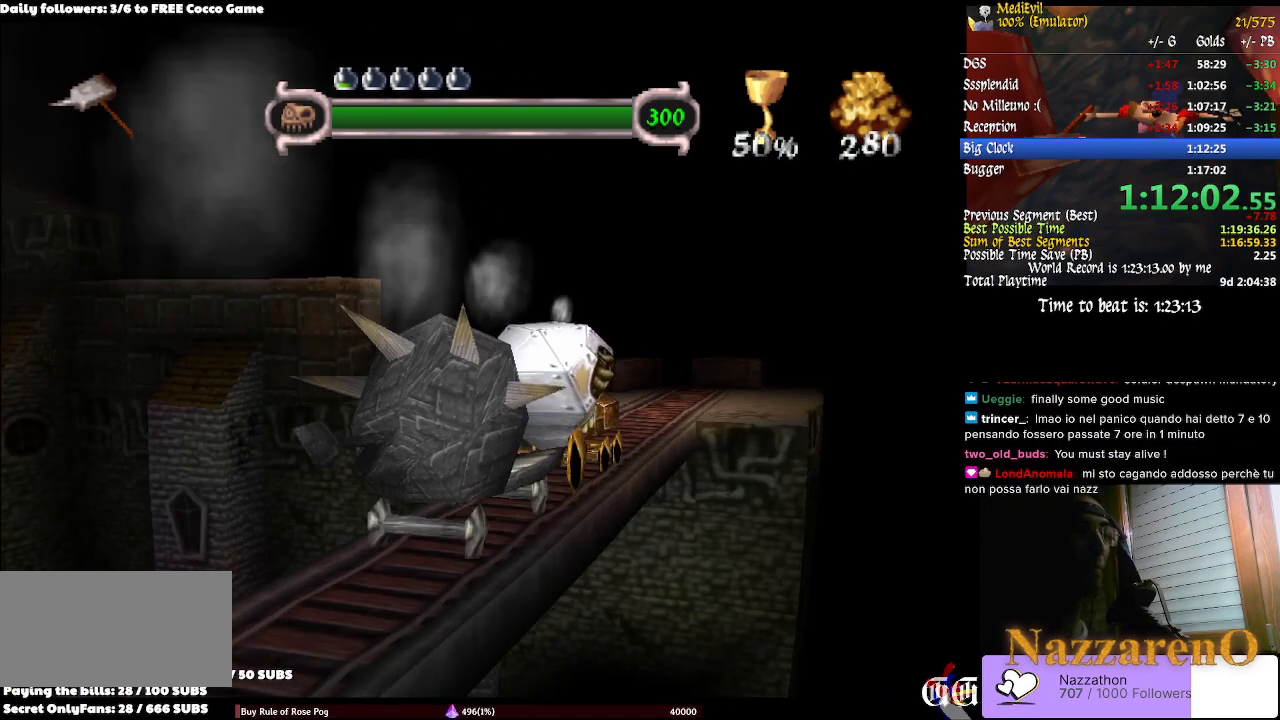
{"buttons": [], "left_stick": "center", "right_stick": "center", "events": []}
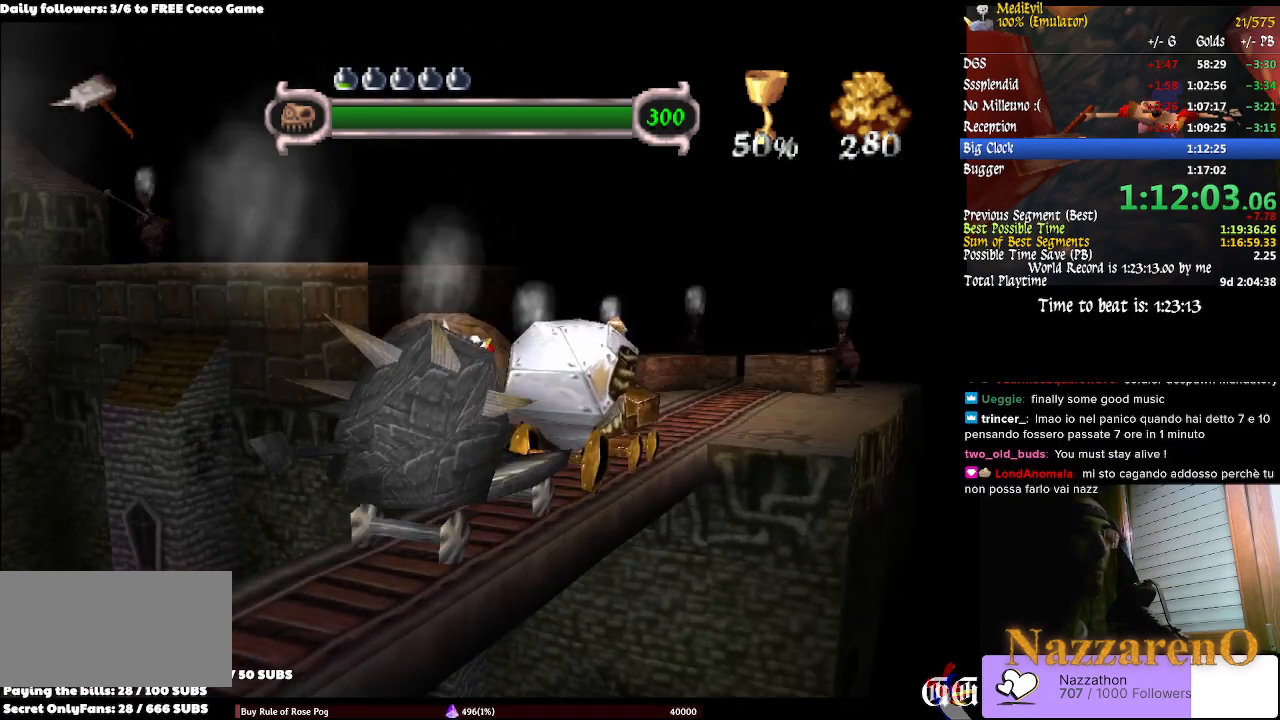
{"buttons": ["SELECT"], "left_stick": "center", "right_stick": "center", "events": [[400, "SELECT", "down"]]}
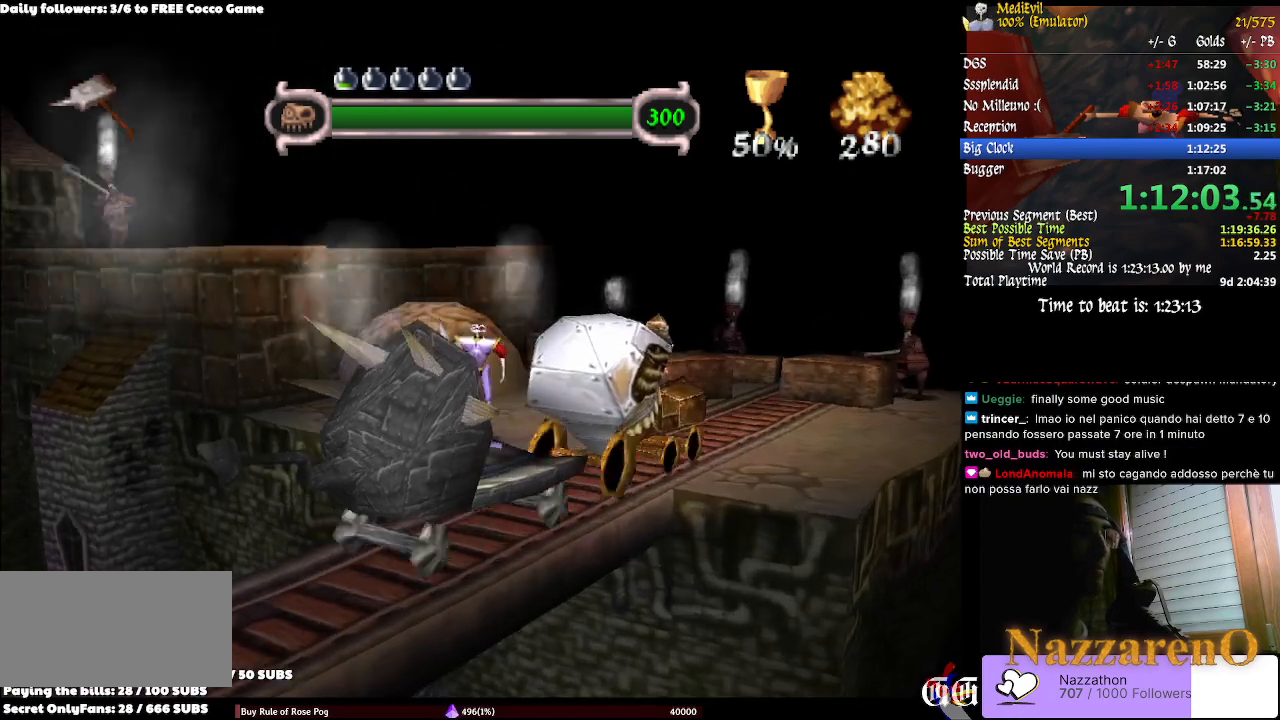
{"buttons": [], "left_stick": "center", "right_stick": "center", "events": [[33, "SELECT", "up"], [300, "left_stick", "left"], [400, "left_stick", "center"]]}
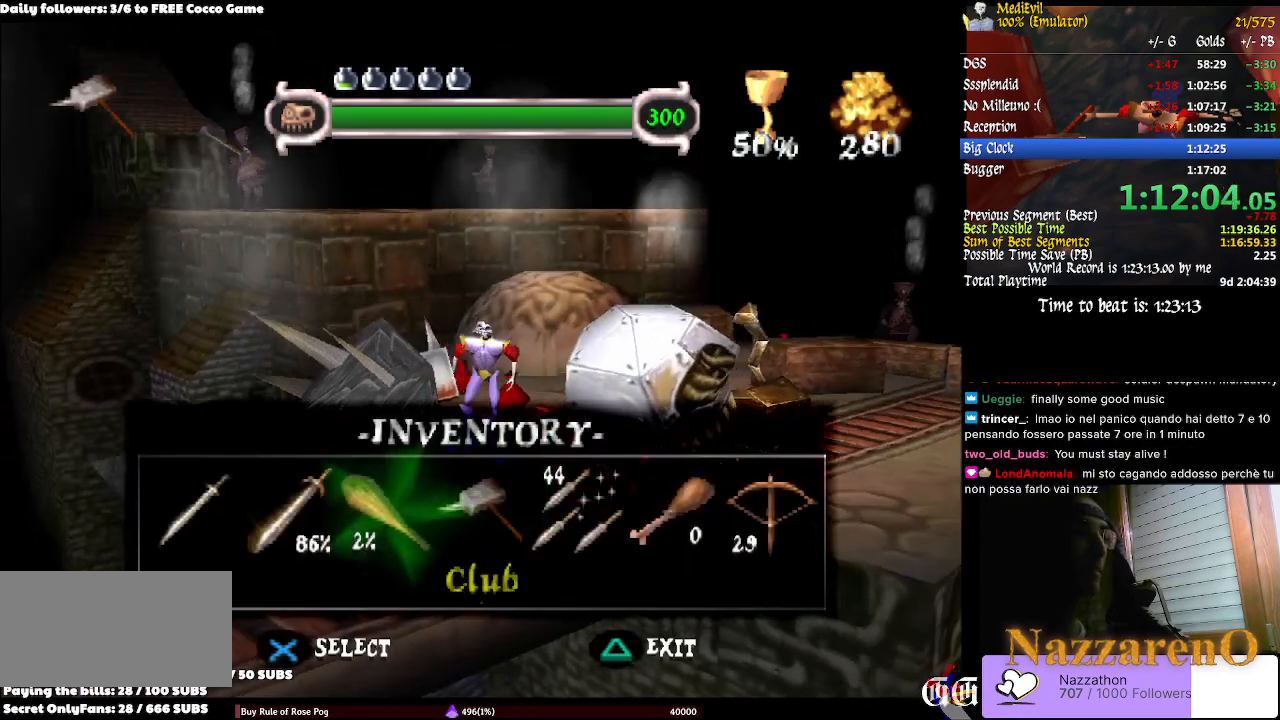
{"buttons": [], "left_stick": "center", "right_stick": "center", "events": [[67, "CROSS", "down"], [300, "CROSS", "up"]]}
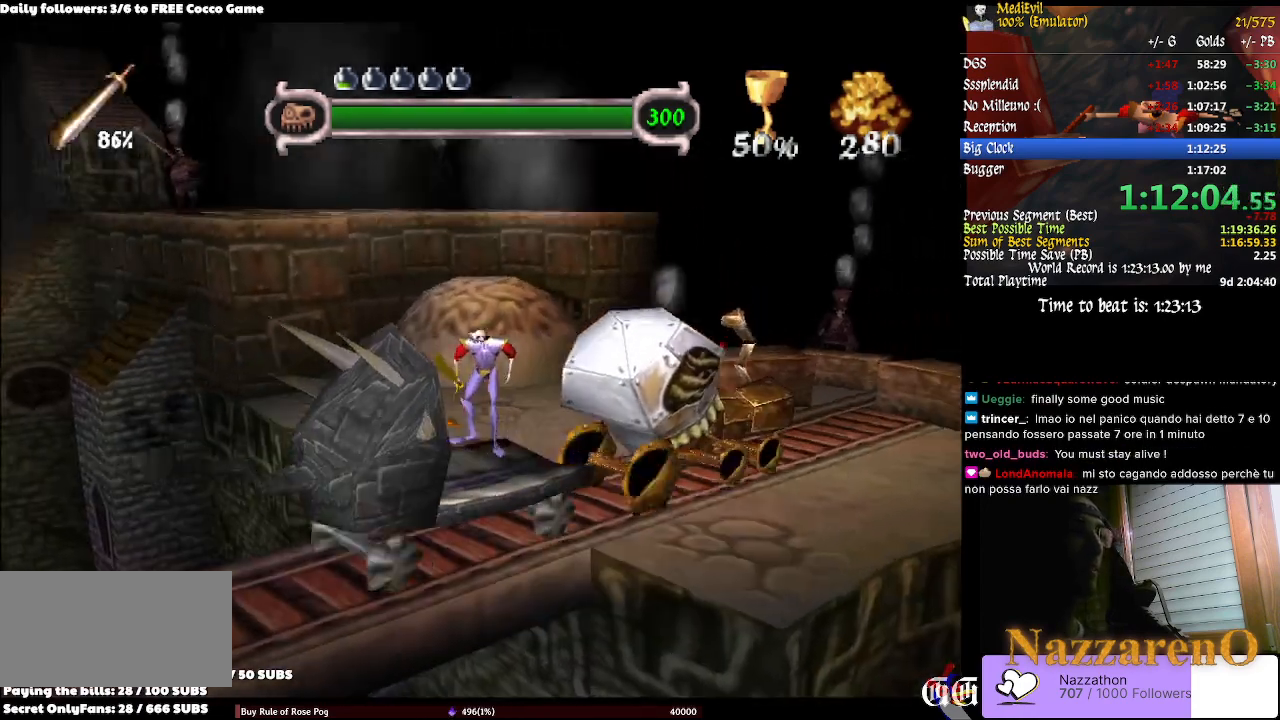
{"buttons": [], "left_stick": "up", "right_stick": "center"}